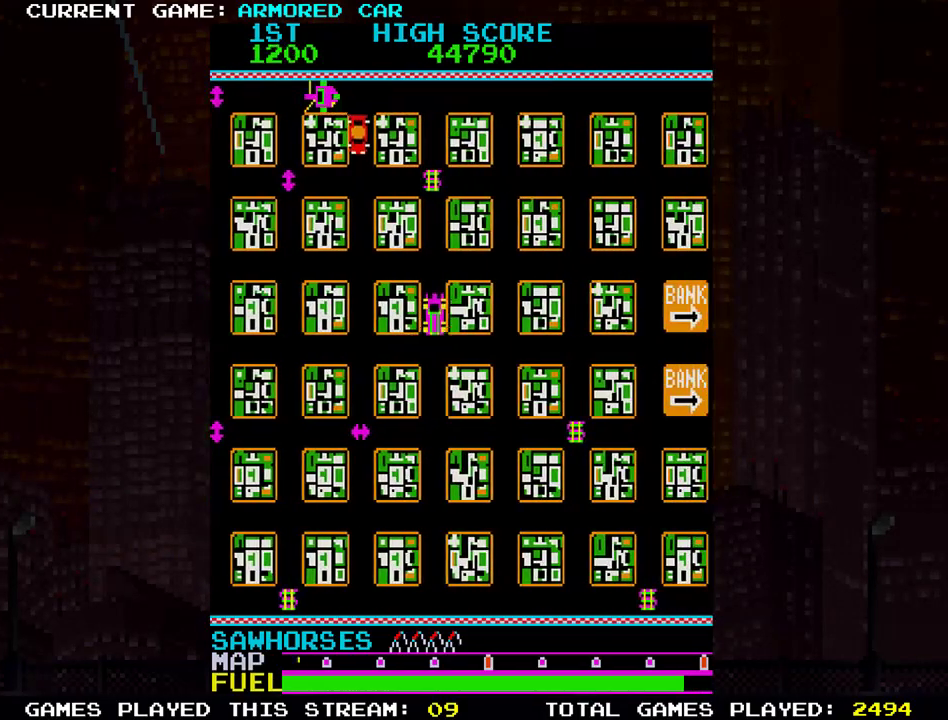
Gameplay with a controller (arcade stick); each line is a JSON object with the inputs held at the frame after it. "events" lists button and stick changes between this image and that frame as [ms after this image, input, new state], when the widget could be followed in between. Not read: L3 R3.
{"buttons": ["TRIANGLE"], "left_stick": "right", "events": [[334, "left_stick", "right"]]}
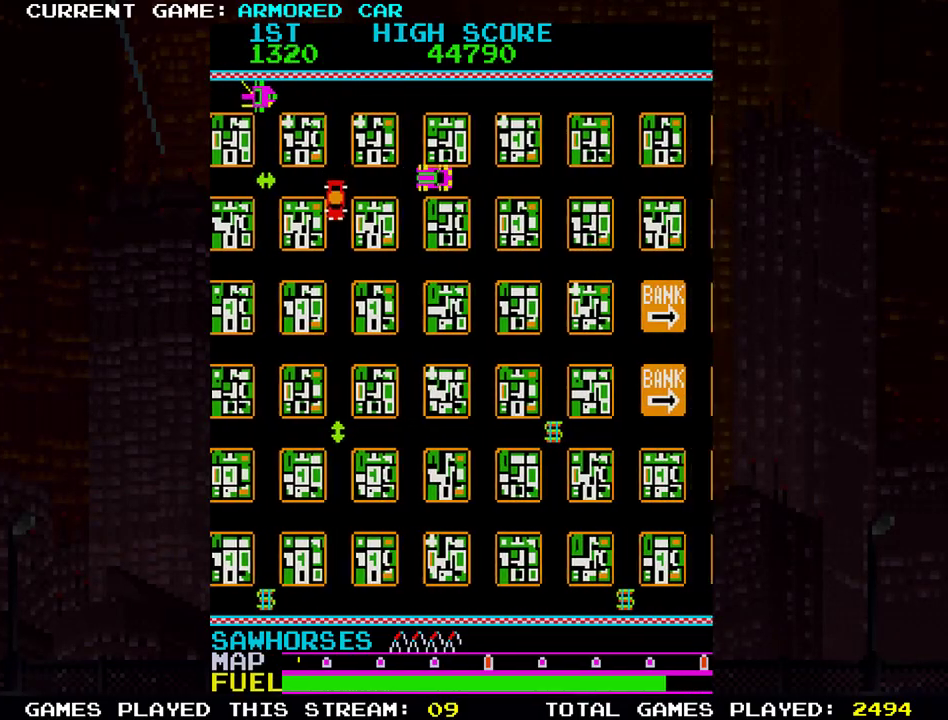
{"buttons": ["TRIANGLE"], "left_stick": "down", "events": [[66, "left_stick", "down"]]}
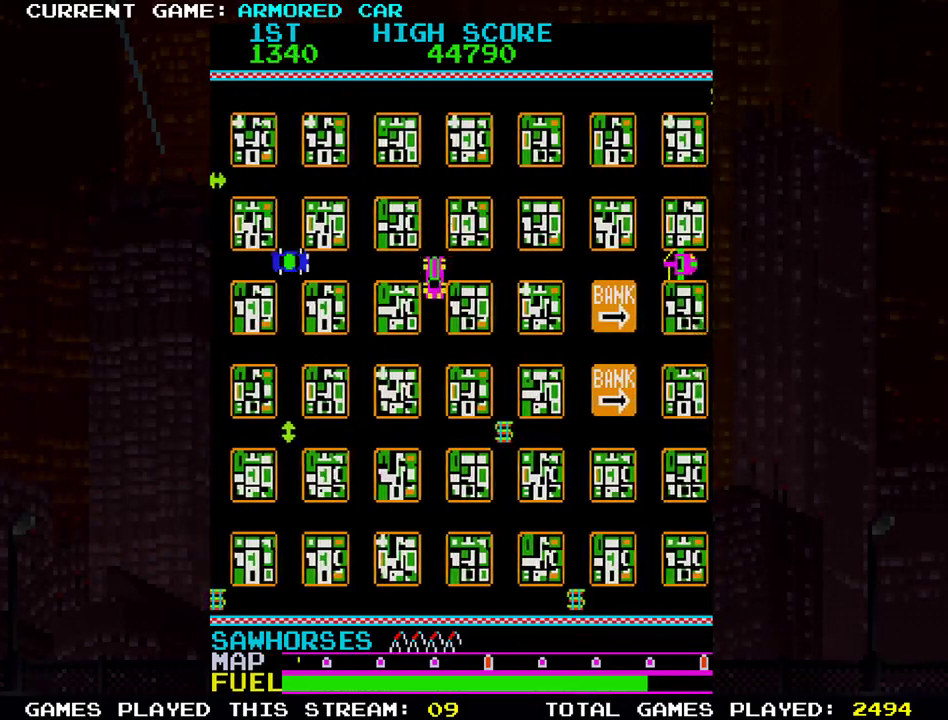
{"buttons": ["TRIANGLE"], "left_stick": "right", "events": [[351, "left_stick", "right"]]}
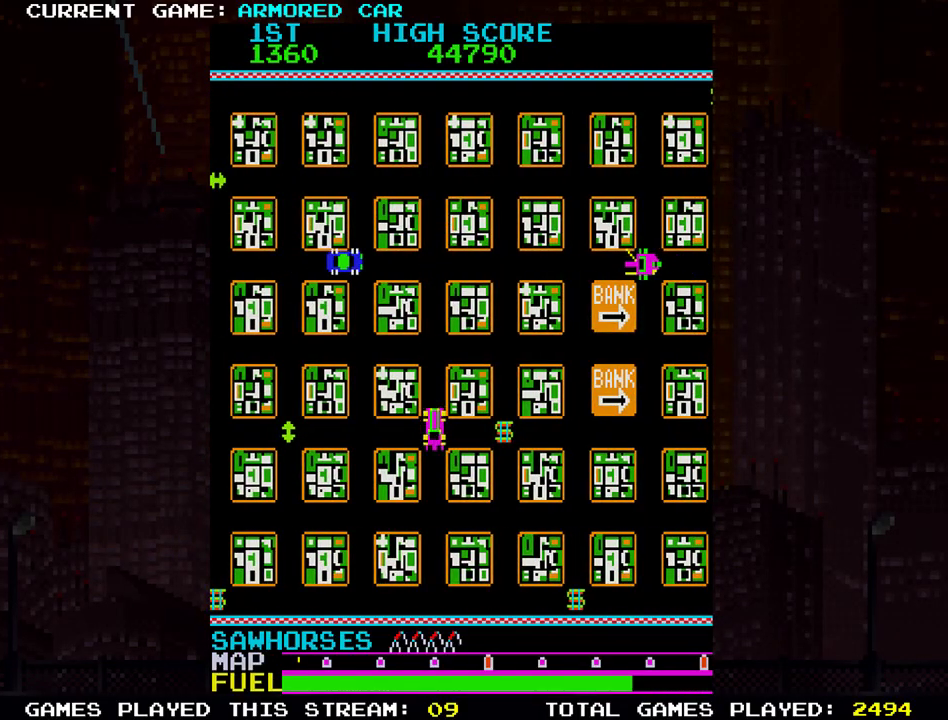
{"buttons": ["TRIANGLE"], "left_stick": "down", "events": [[317, "TRIANGLE", "up"], [350, "left_stick", "down"], [417, "TRIANGLE", "down"]]}
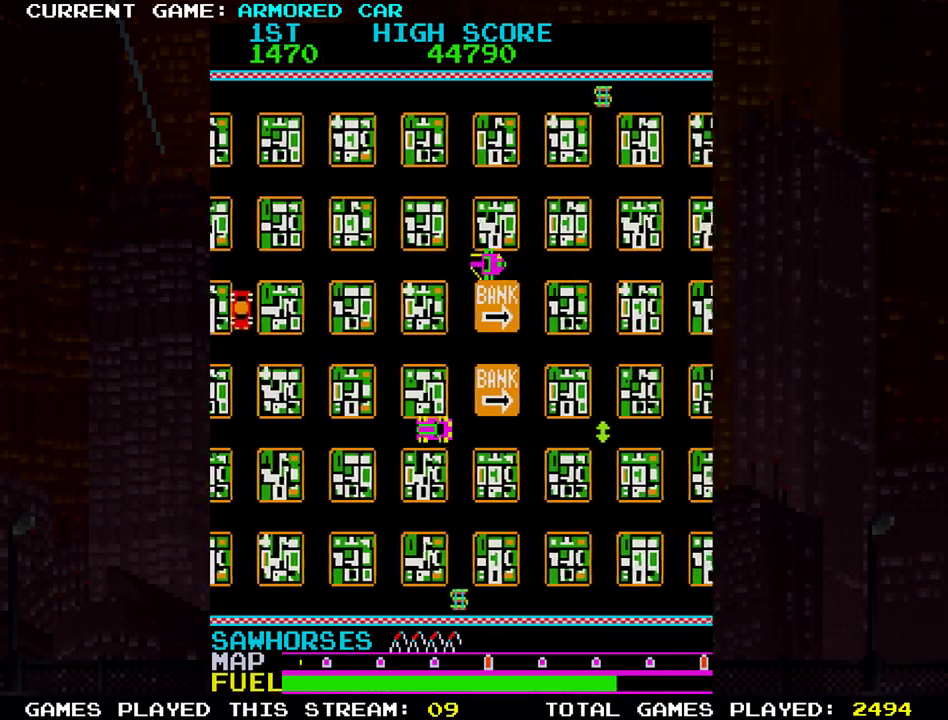
{"buttons": ["TRIANGLE"], "left_stick": "down", "events": []}
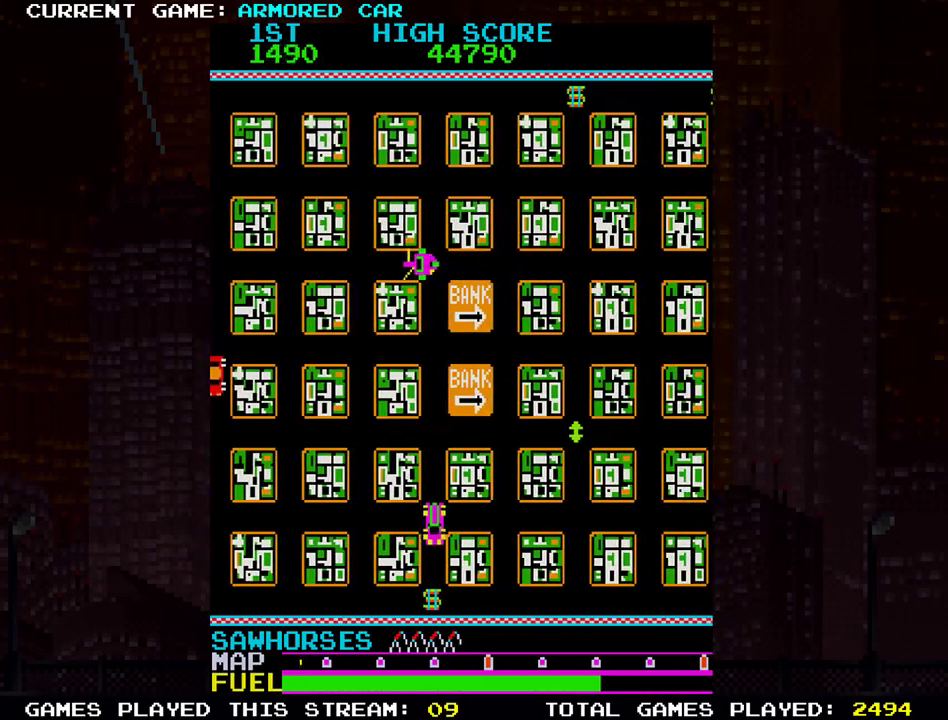
{"buttons": [], "left_stick": "right", "events": [[150, "left_stick", "right"], [400, "TRIANGLE", "up"]]}
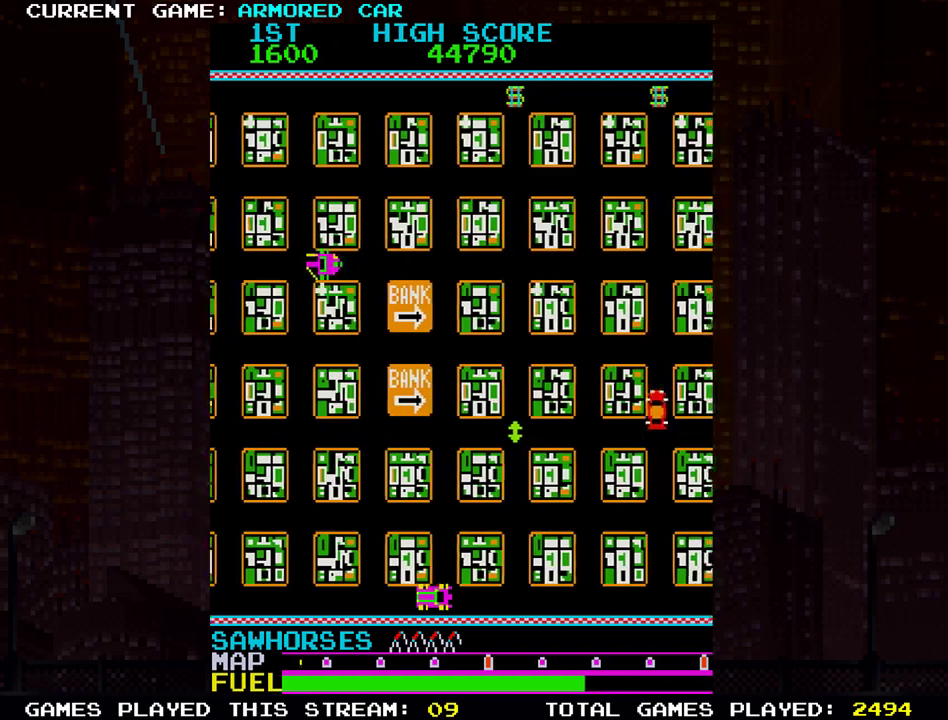
{"buttons": [], "left_stick": "right", "events": []}
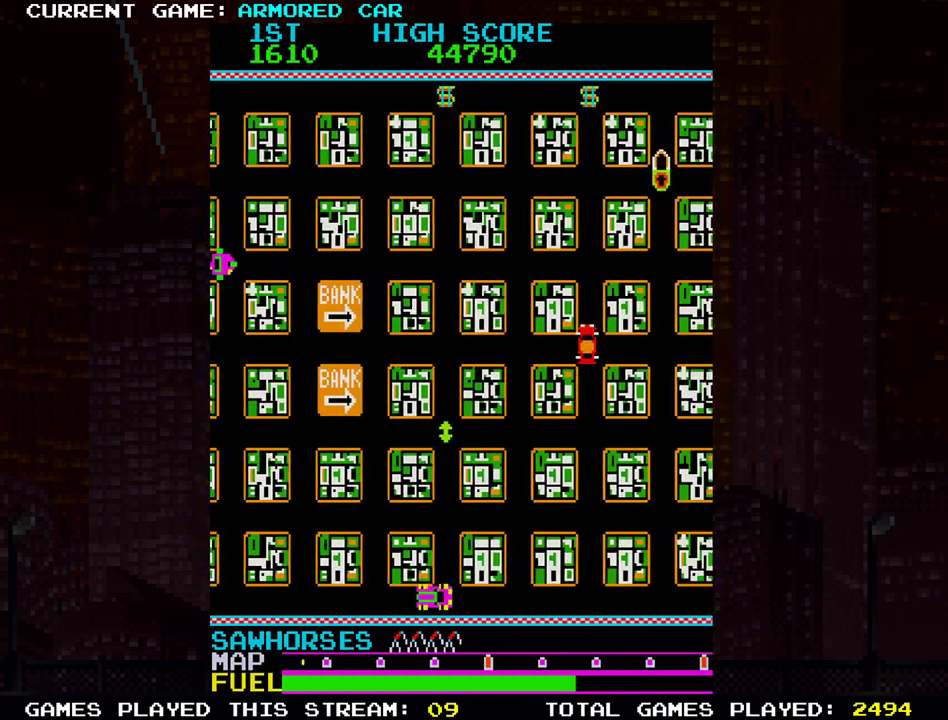
{"buttons": [], "left_stick": "up", "events": [[66, "left_stick", "up"]]}
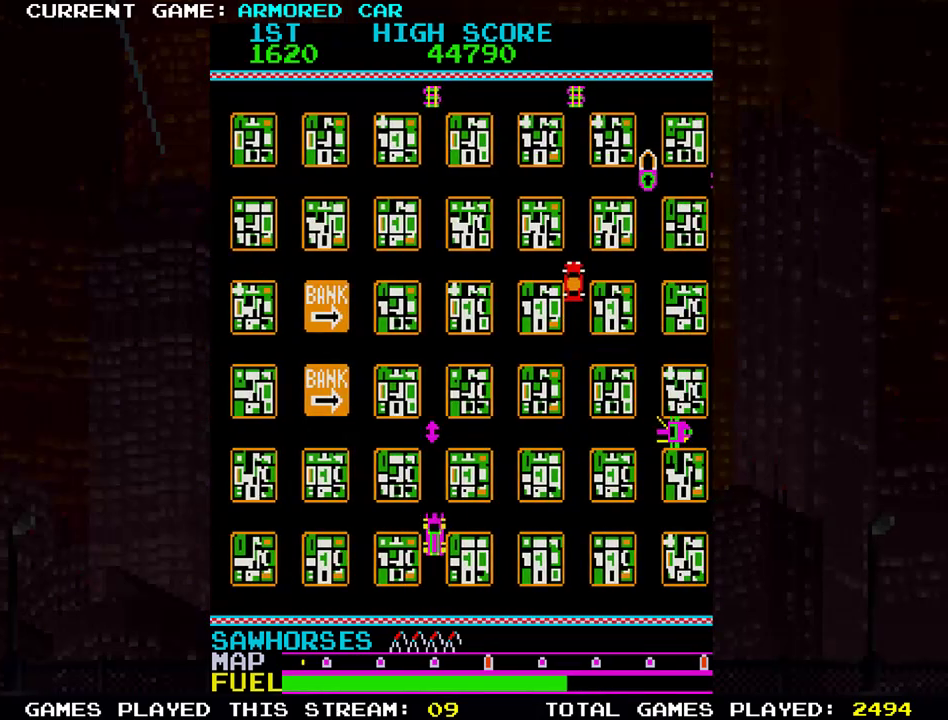
{"buttons": [], "left_stick": "right", "events": [[50, "left_stick", "center"], [501, "left_stick", "right"]]}
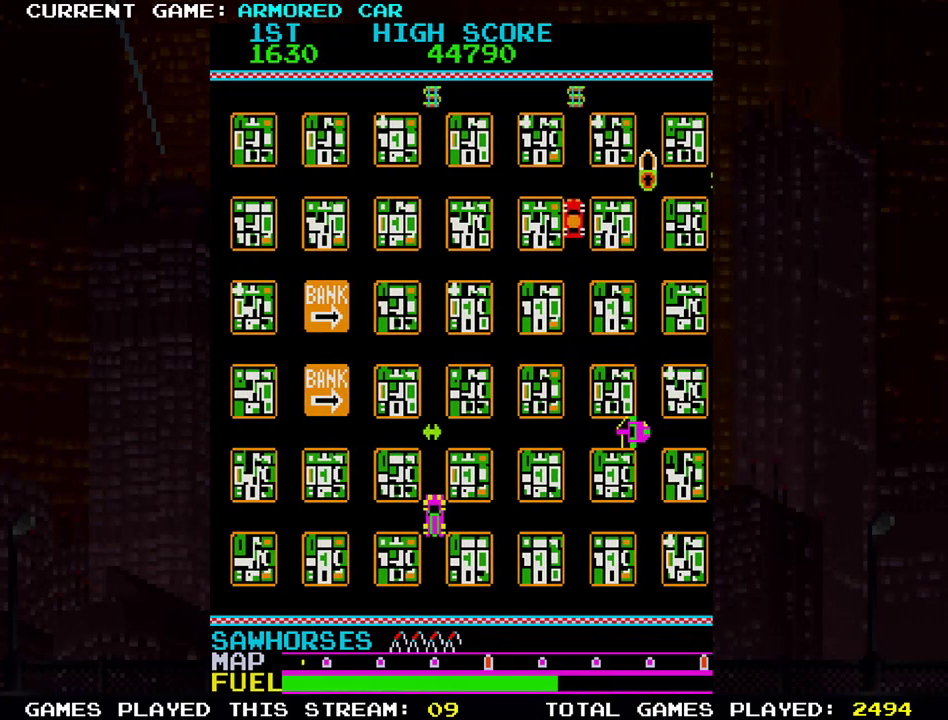
{"buttons": [], "left_stick": "right", "events": []}
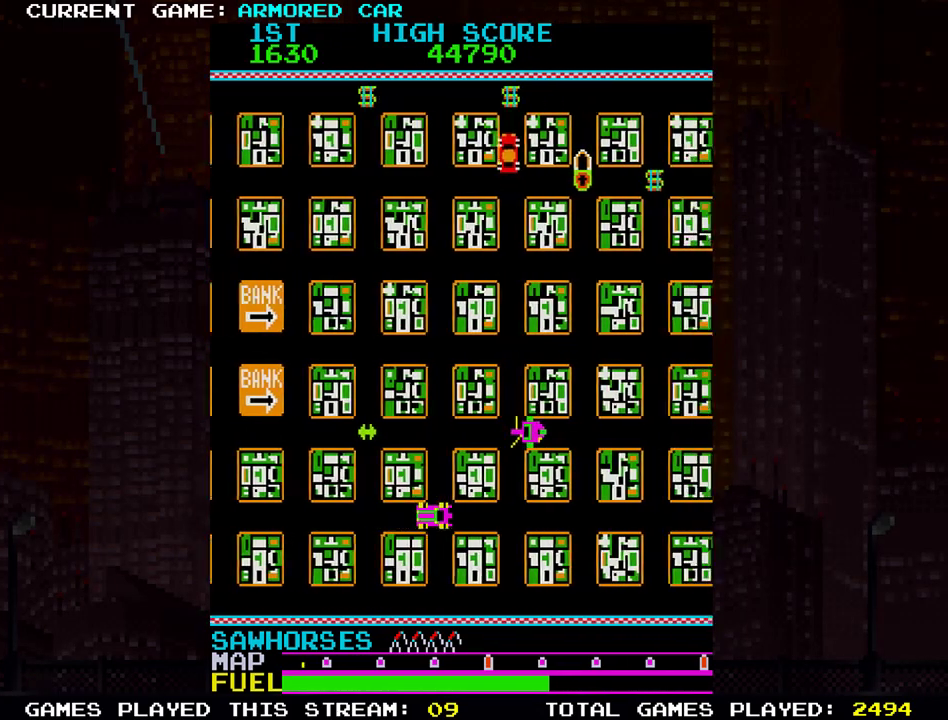
{"buttons": [], "left_stick": "right", "events": []}
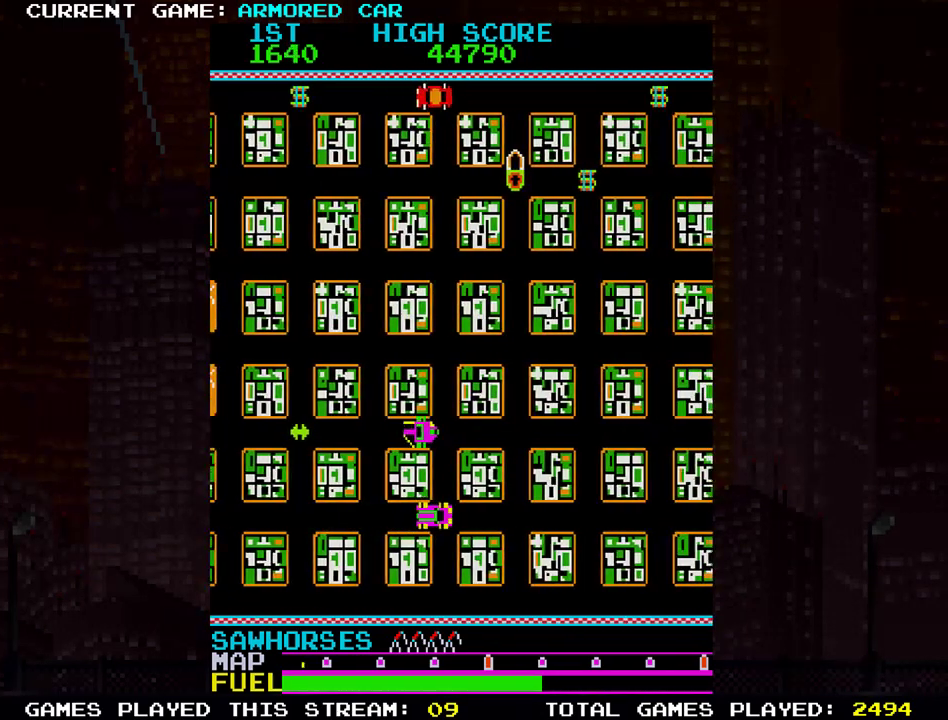
{"buttons": ["TRIANGLE"], "left_stick": "up", "events": [[400, "left_stick", "up"], [484, "TRIANGLE", "down"]]}
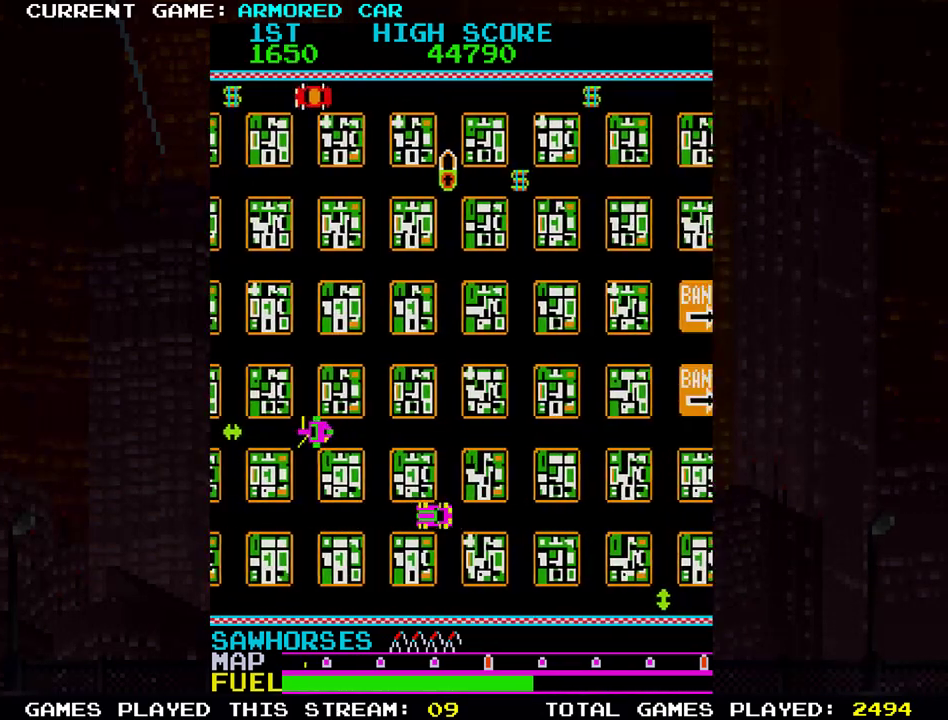
{"buttons": ["TRIANGLE"], "left_stick": "up", "events": []}
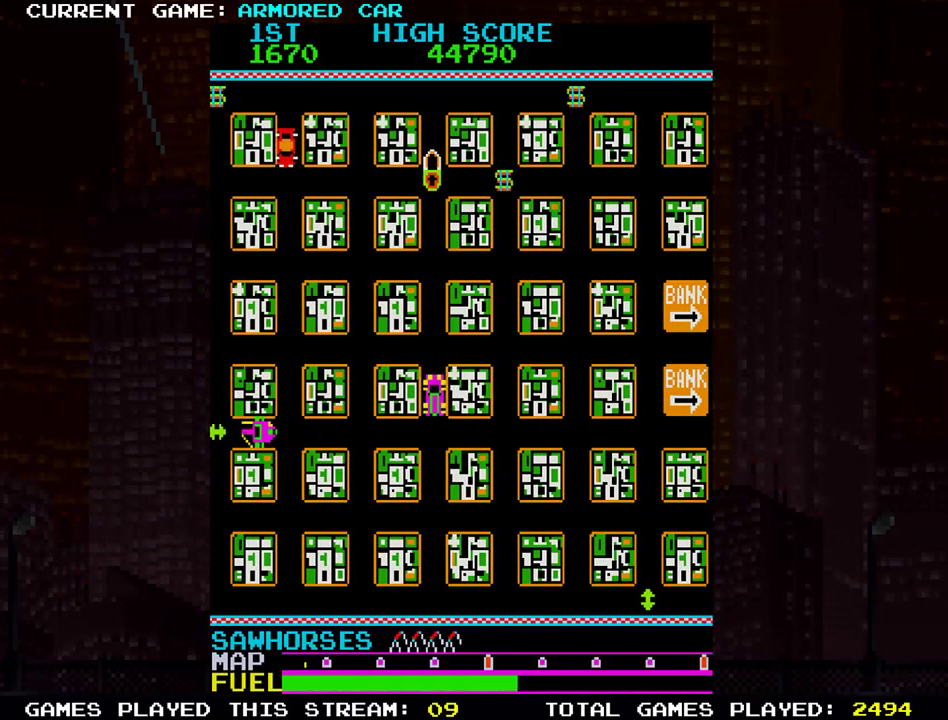
{"buttons": ["TRIANGLE"], "left_stick": "up", "events": []}
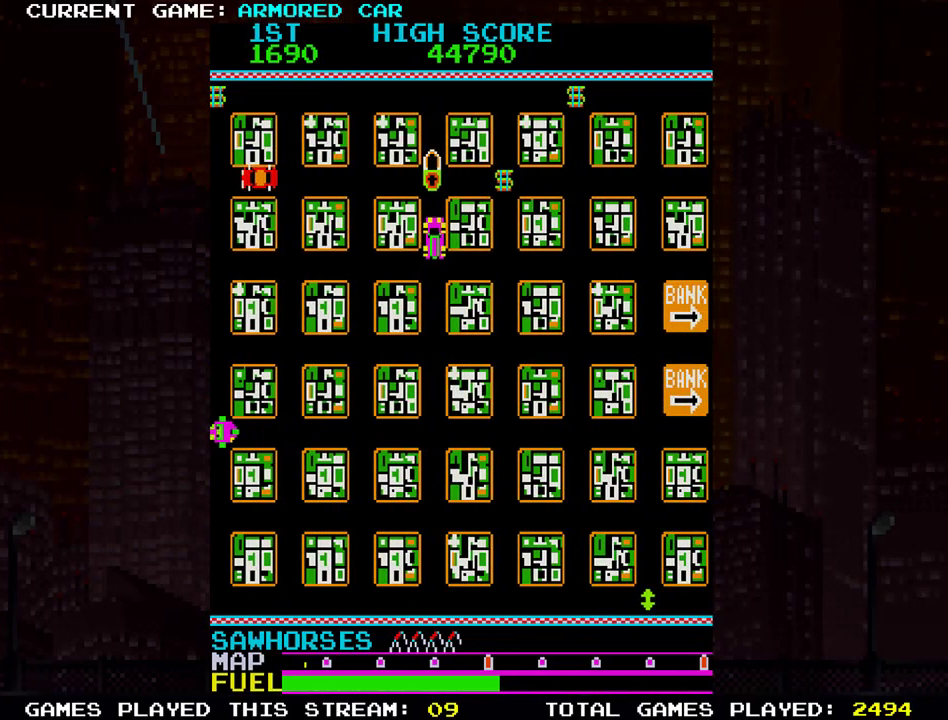
{"buttons": ["TRIANGLE"], "left_stick": "up", "events": [[50, "left_stick", "right"], [367, "left_stick", "up"]]}
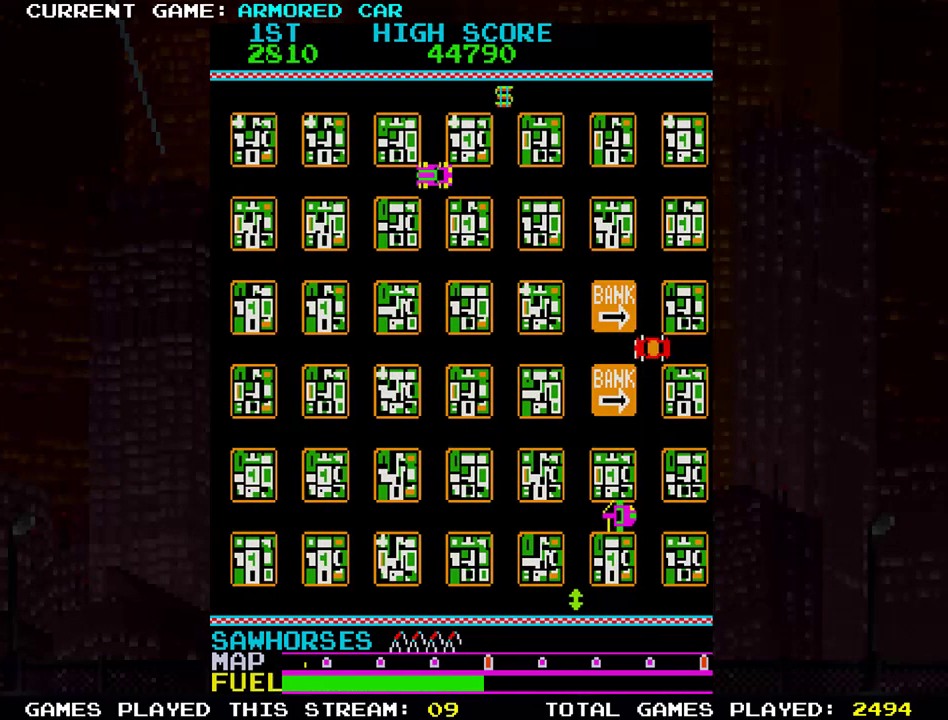
{"buttons": ["TRIANGLE"], "left_stick": "right", "events": [[134, "left_stick", "right"]]}
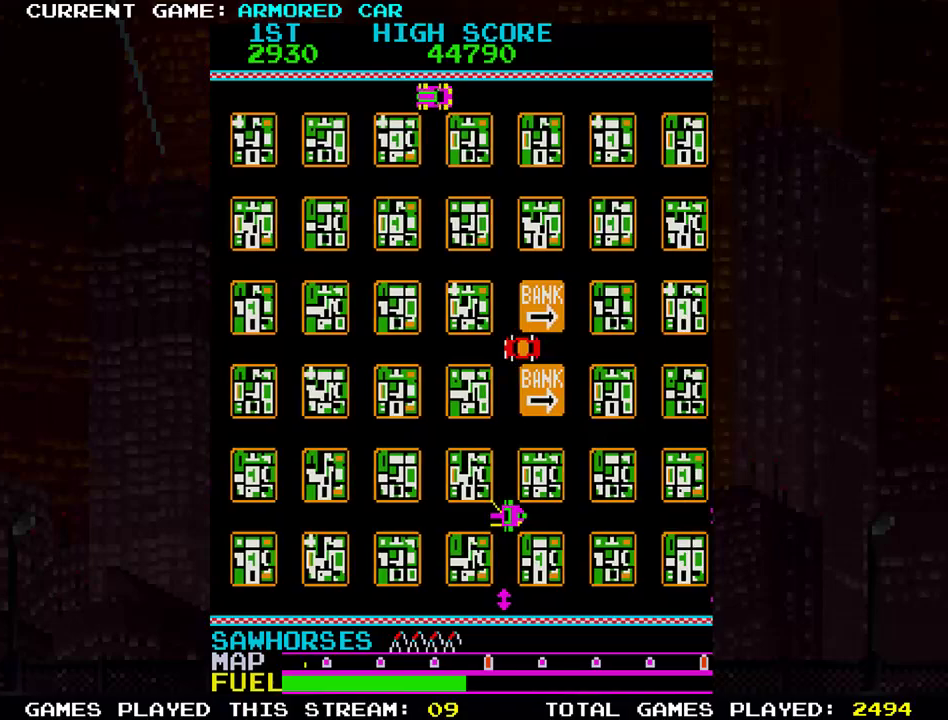
{"buttons": [], "left_stick": "right", "events": [[283, "TRIANGLE", "up"]]}
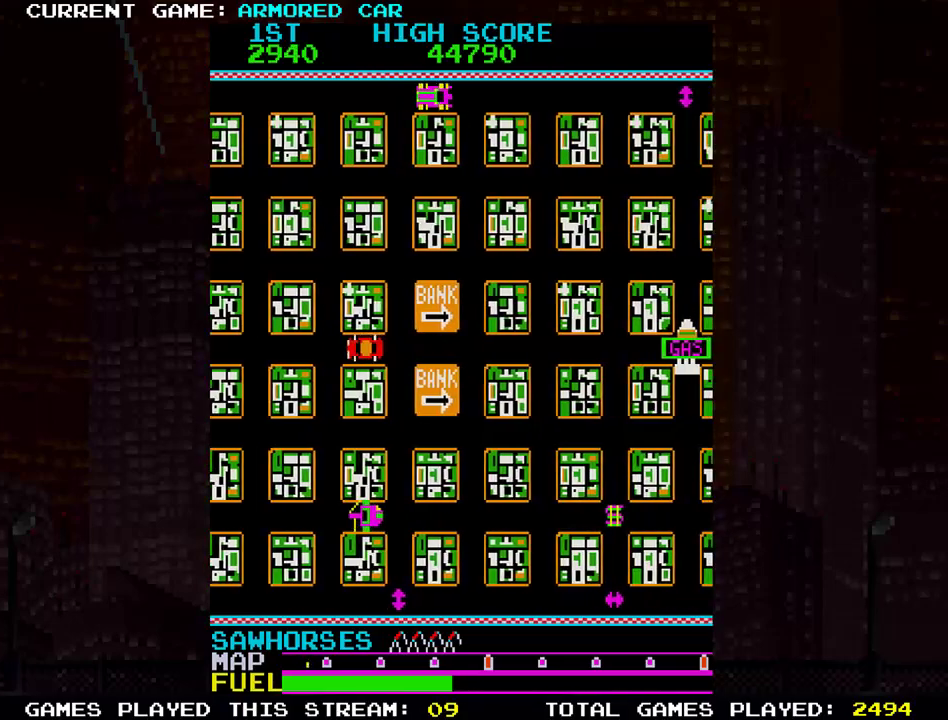
{"buttons": [], "left_stick": "right", "events": []}
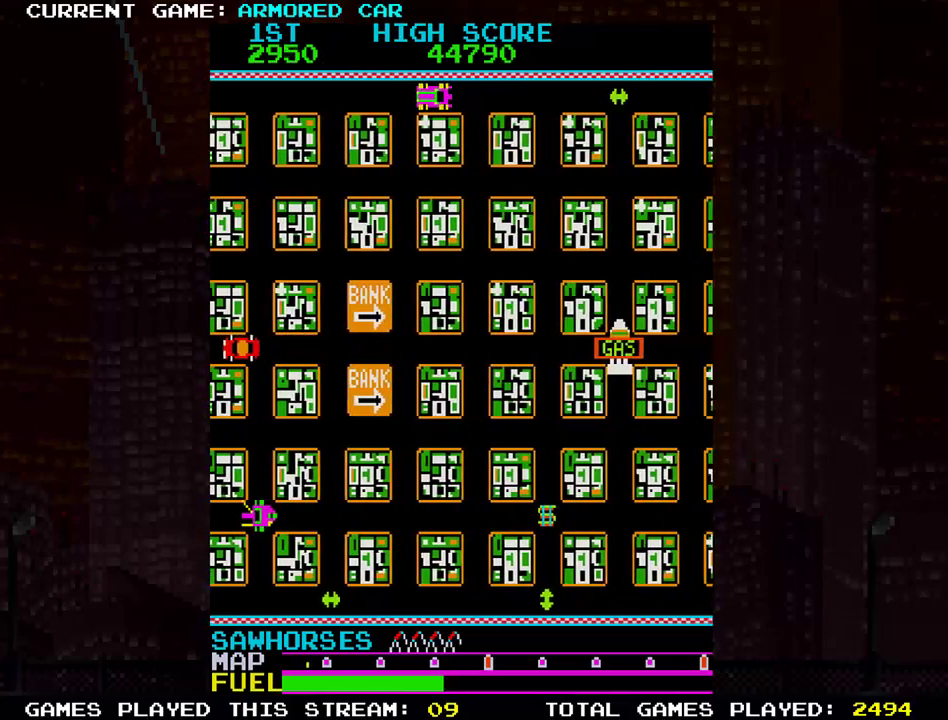
{"buttons": ["TRIANGLE"], "left_stick": "down", "events": [[116, "left_stick", "down"], [216, "TRIANGLE", "down"]]}
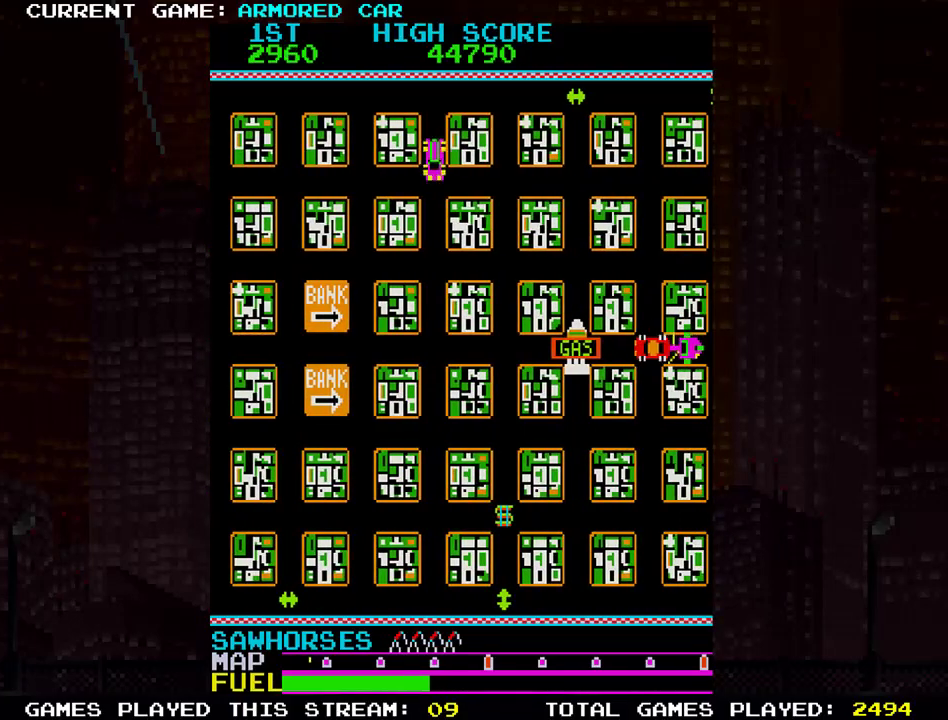
{"buttons": ["TRIANGLE"], "left_stick": "down", "events": []}
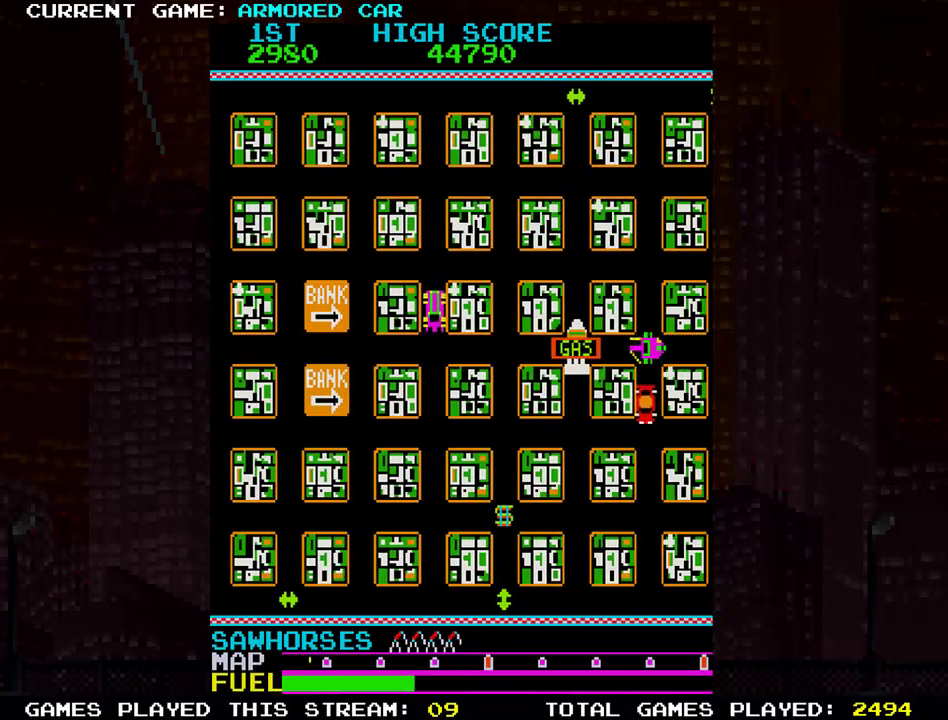
{"buttons": ["TRIANGLE"], "left_stick": "down-right", "events": [[500, "left_stick", "down-right"]]}
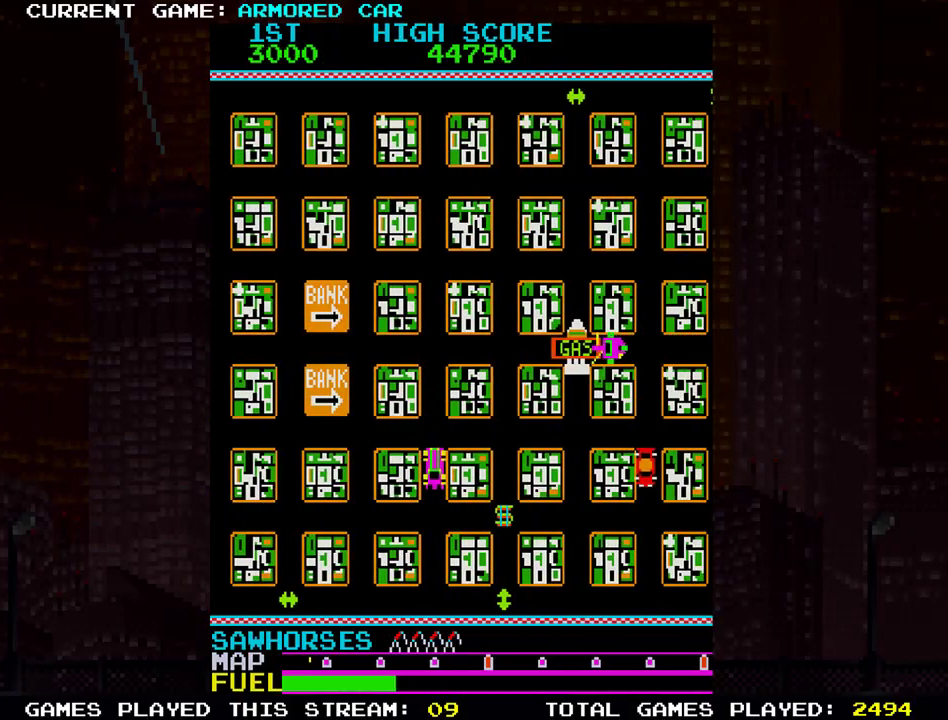
{"buttons": [], "left_stick": "up"}
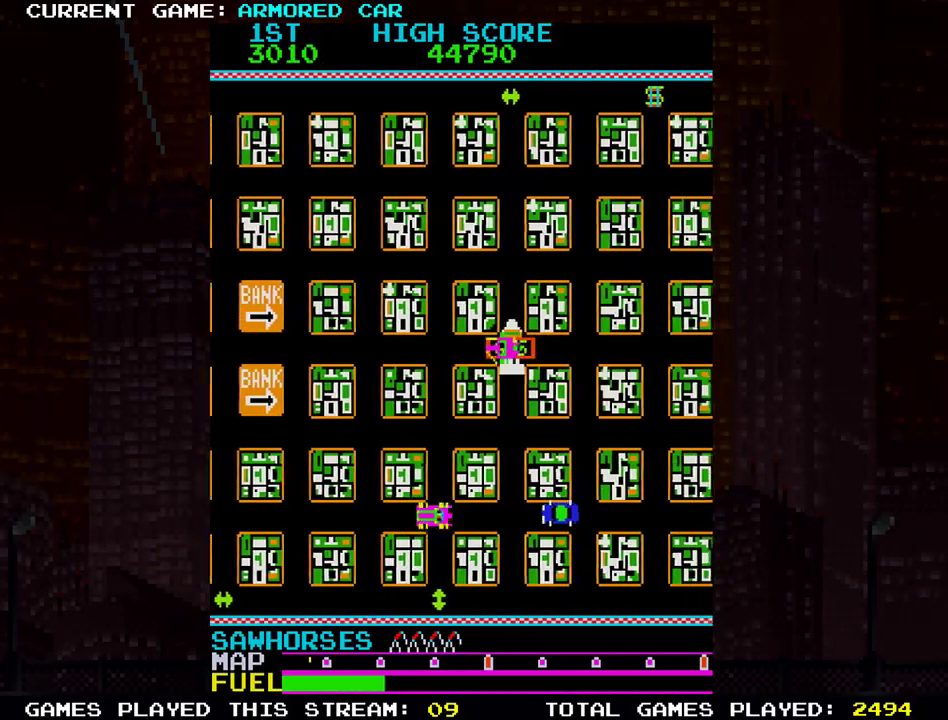
{"buttons": [], "left_stick": "center", "events": [[350, "left_stick", "center"]]}
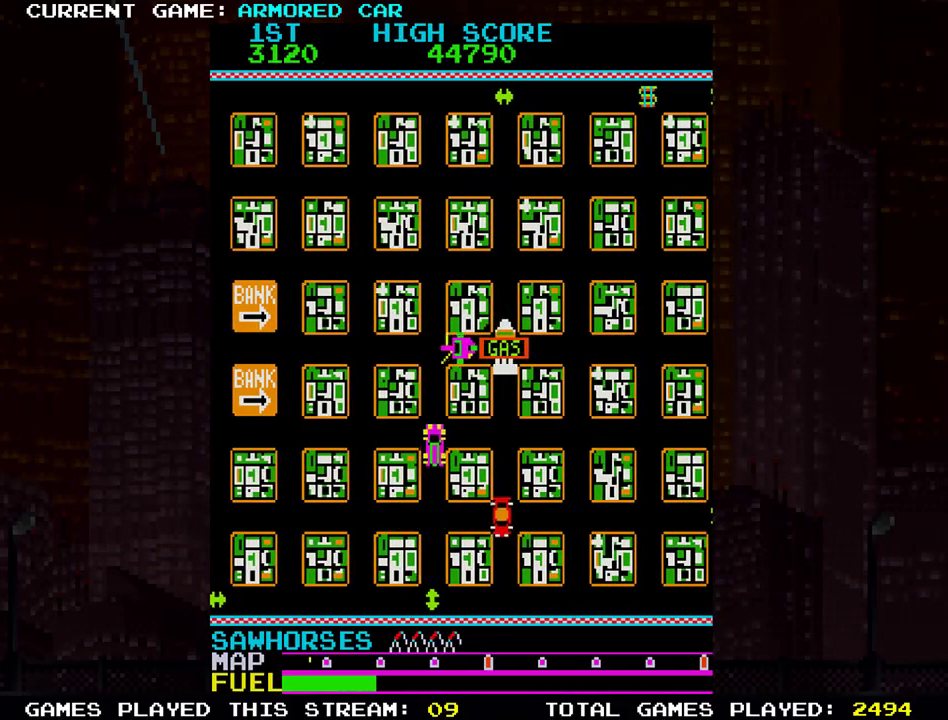
{"buttons": [], "left_stick": "right", "events": [[384, "left_stick", "right"]]}
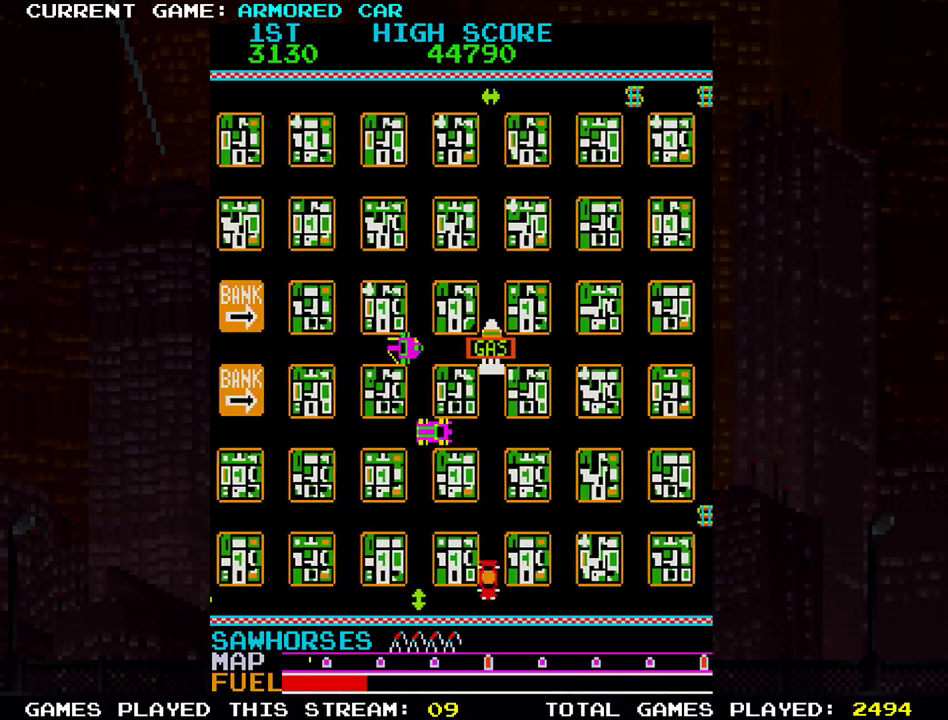
{"buttons": [], "left_stick": "up", "events": [[216, "left_stick", "center"], [300, "left_stick", "up"]]}